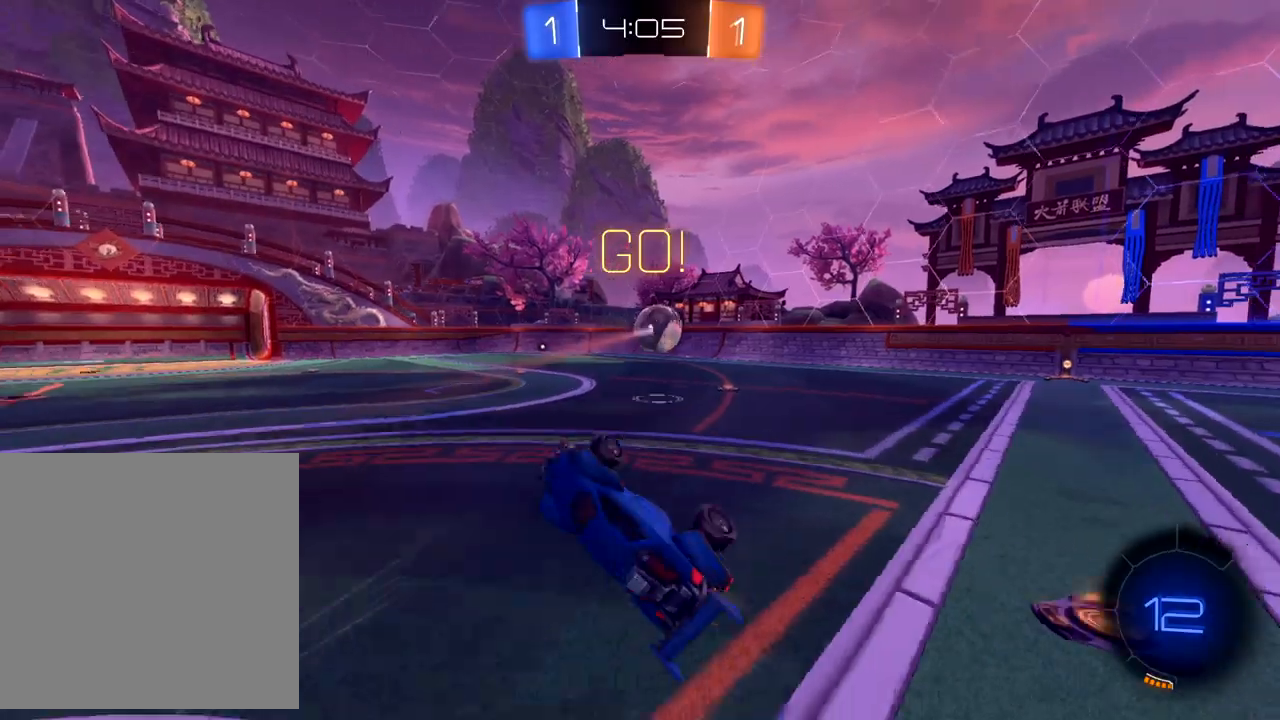
Gameplay with a controller (Xbox layout); each line is a JSON object with the inputs held at the frame after it. "events" lists button and stick changes between this image and that frame as [ms after this image, input, new state], when the widget could be followed in between. Not read: right_stick.
{"buttons": ["R2"], "left_stick": "up-right", "events": []}
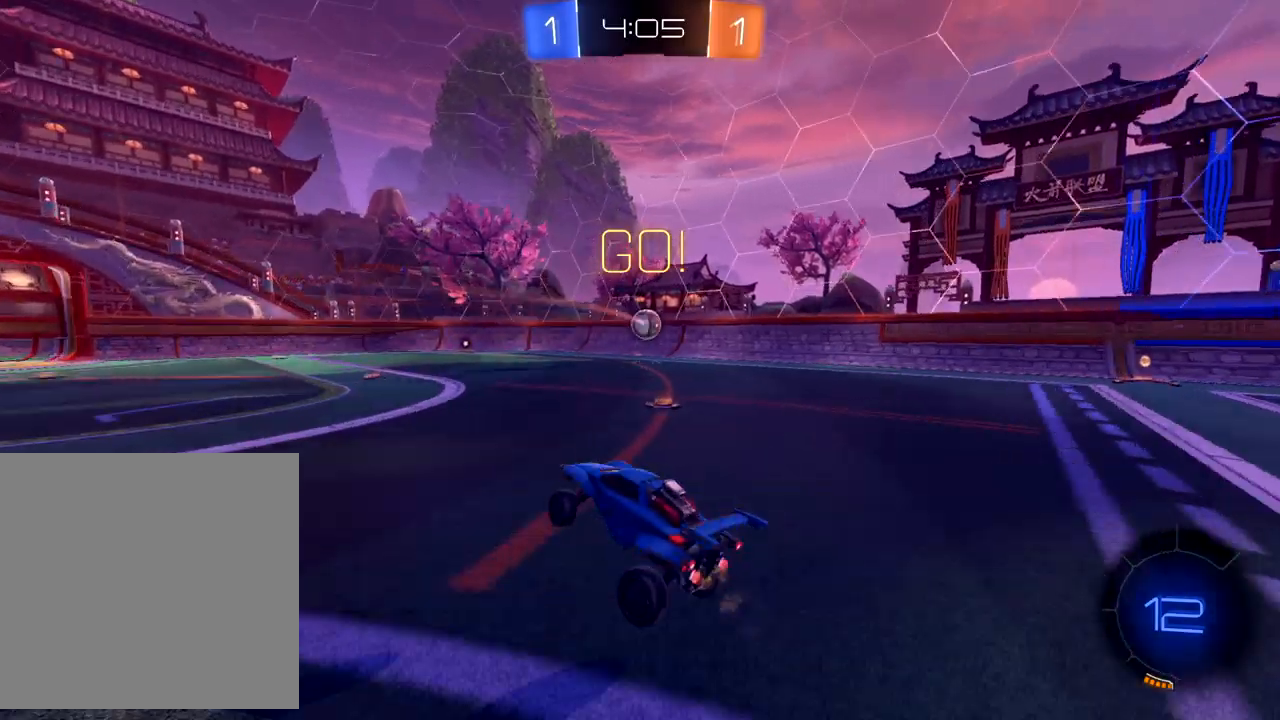
{"buttons": ["R2"], "left_stick": "down-left", "events": [[233, "left_stick", "center"], [367, "left_stick", "down-left"]]}
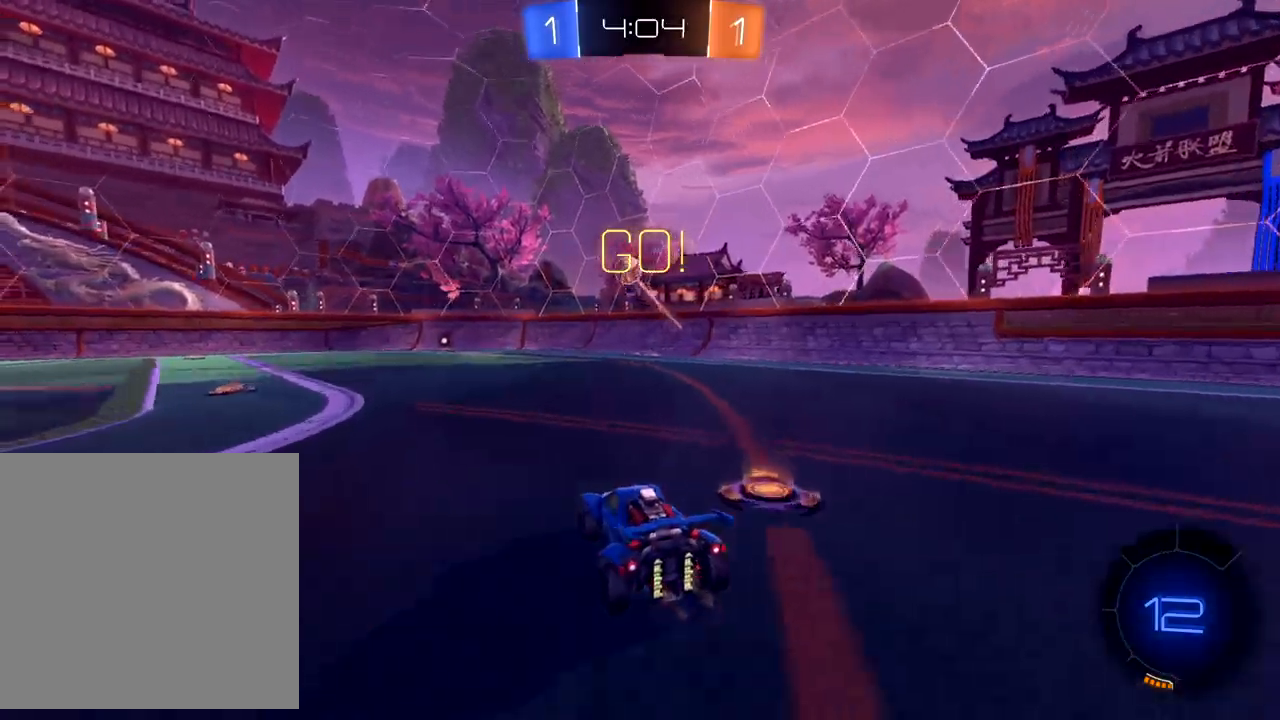
{"buttons": ["R2"], "left_stick": "left", "events": [[50, "left_stick", "center"], [217, "left_stick", "left"]]}
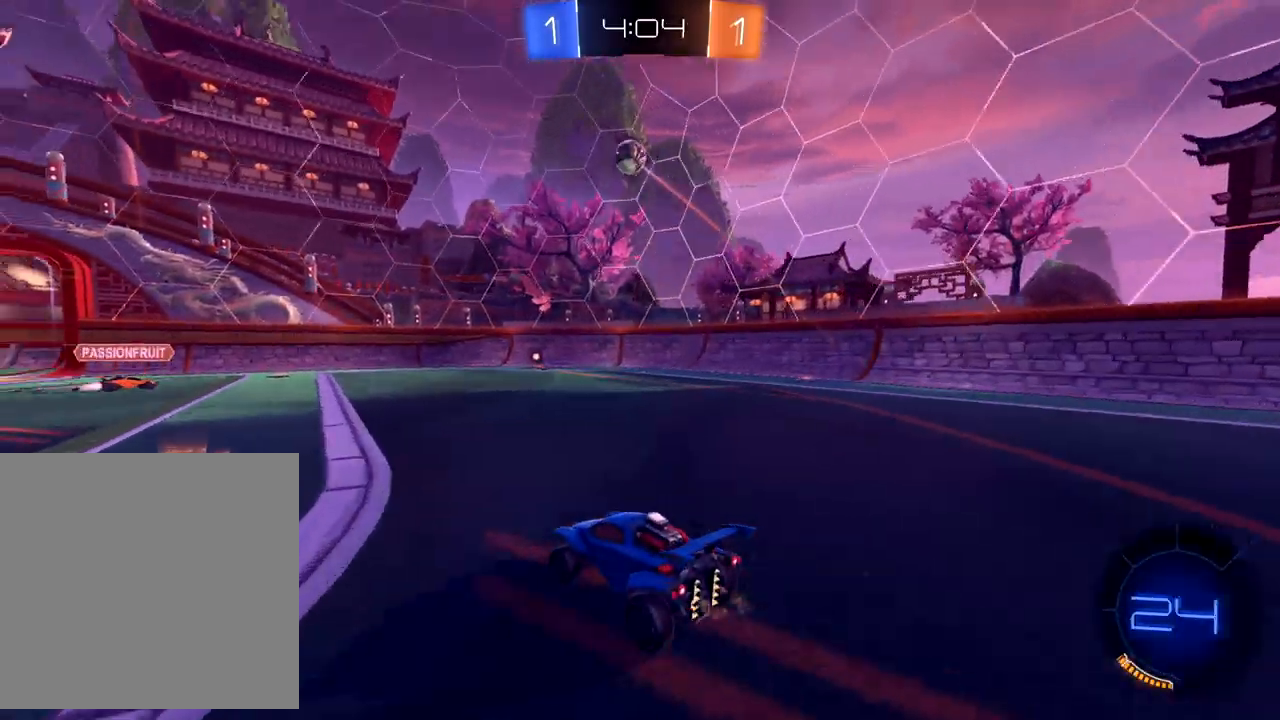
{"buttons": ["R2"], "left_stick": "up-right", "events": [[117, "left_stick", "center"], [283, "left_stick", "up-right"]]}
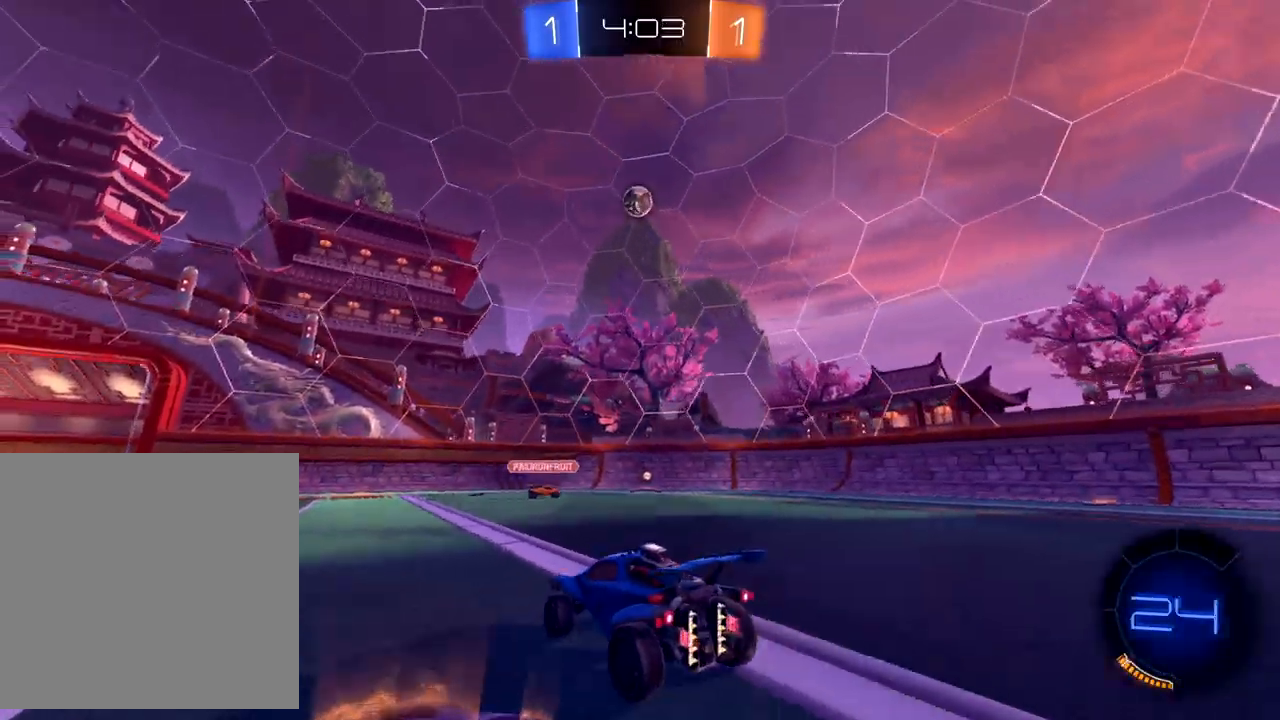
{"buttons": ["R2"], "left_stick": "center", "events": [[33, "left_stick", "center"]]}
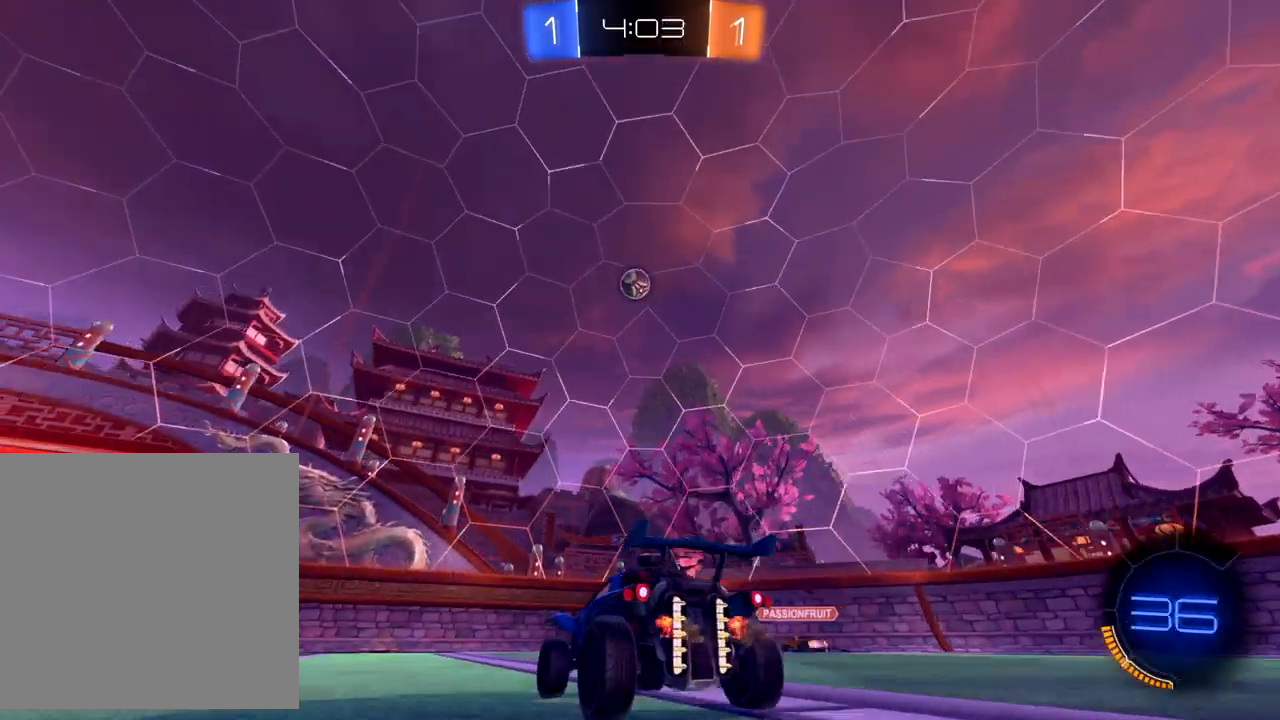
{"buttons": ["R2"], "left_stick": "center", "events": [[200, "L2", "down"], [233, "R2", "up"], [300, "left_stick", "left"], [433, "left_stick", "center"], [450, "L2", "up"], [483, "R2", "down"]]}
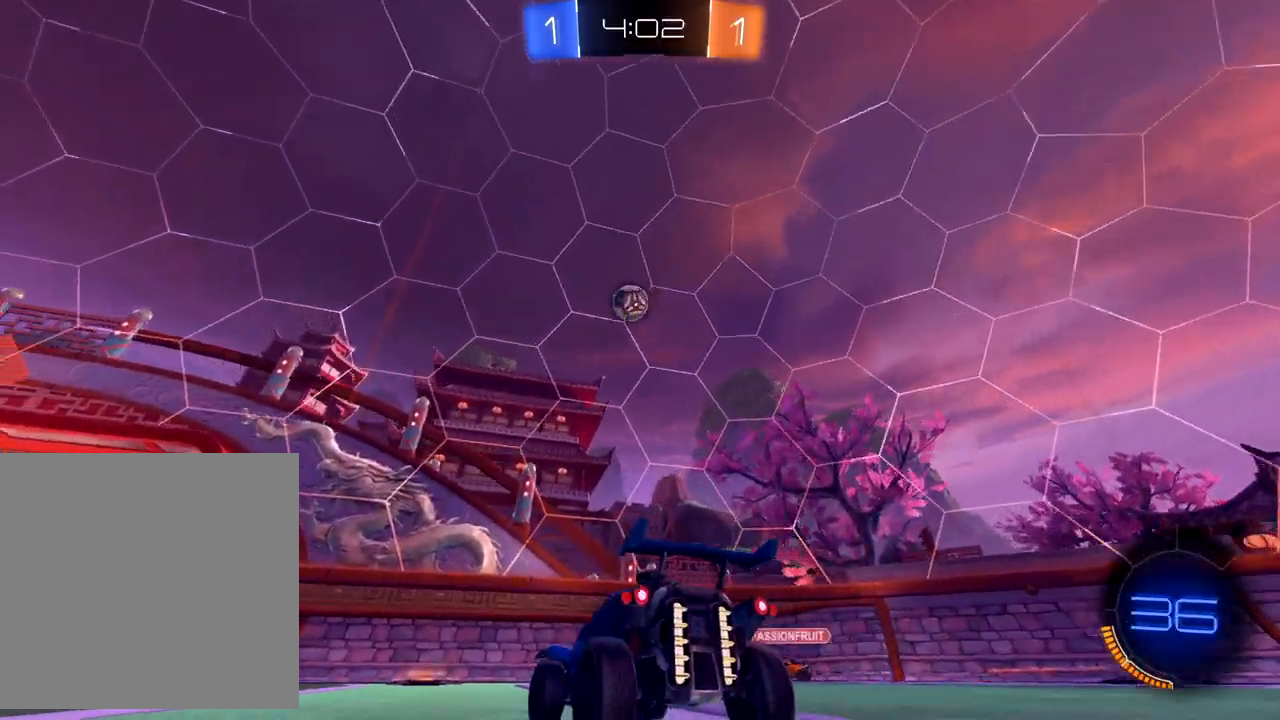
{"buttons": ["R2"], "left_stick": "center", "events": [[333, "left_stick", "right"], [350, "R2", "up"], [450, "left_stick", "center"], [467, "R2", "down"]]}
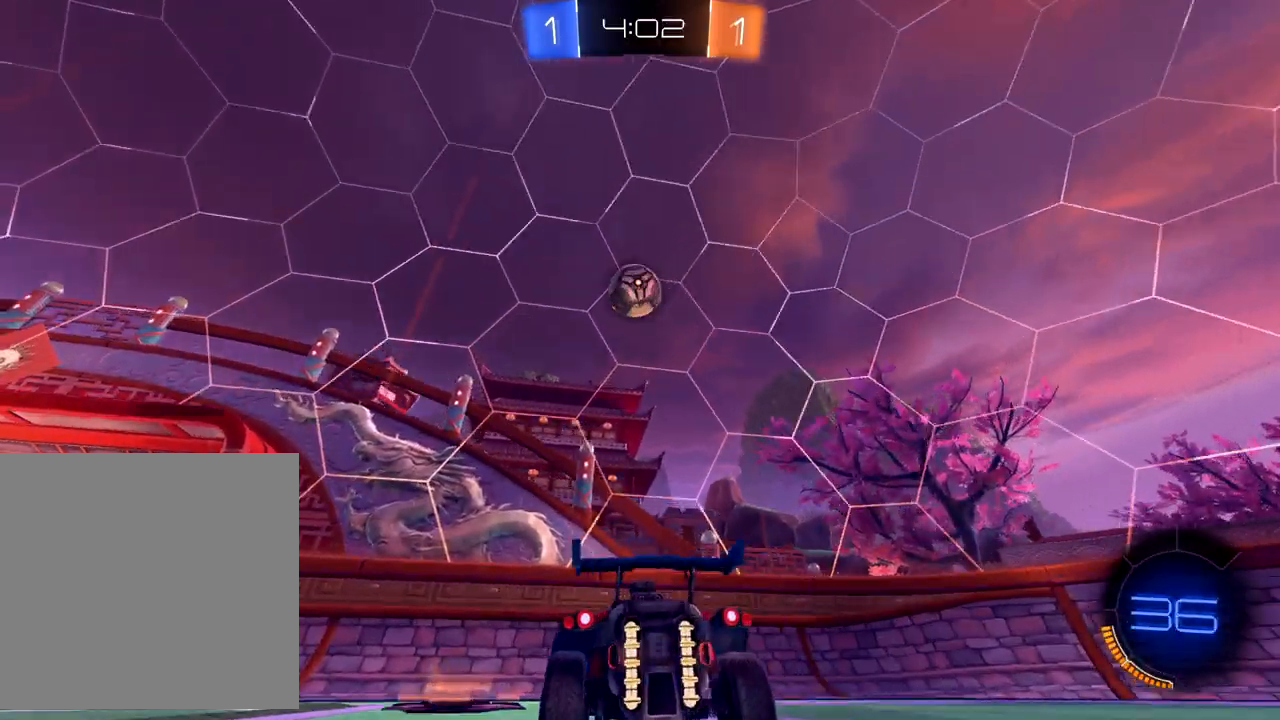
{"buttons": ["A", "R2"], "left_stick": "left", "events": [[17, "A", "down"], [33, "left_stick", "down"], [117, "left_stick", "down-left"], [183, "A", "up"], [267, "B", "down"], [400, "B", "up"], [467, "A", "down"], [500, "left_stick", "left"]]}
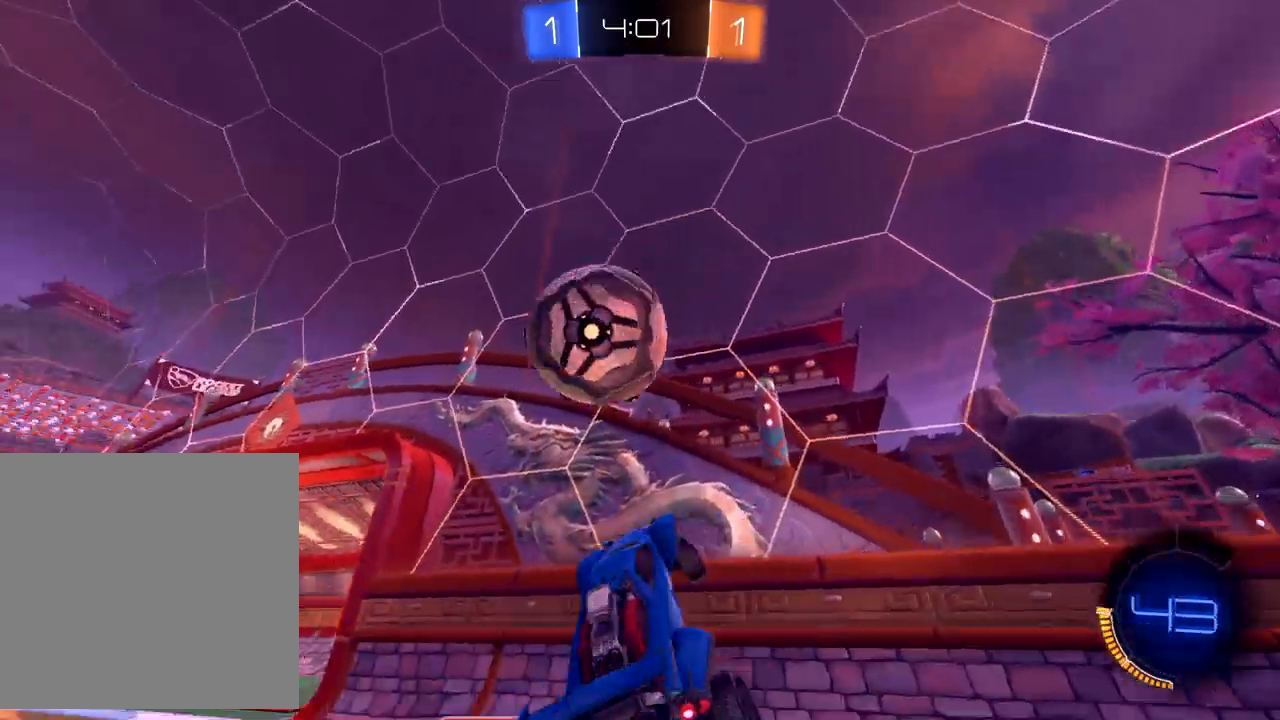
{"buttons": ["X", "R2"], "left_stick": "up-left", "events": [[33, "A", "up"], [100, "A", "down"], [183, "A", "up"], [300, "X", "down"], [500, "left_stick", "up-left"]]}
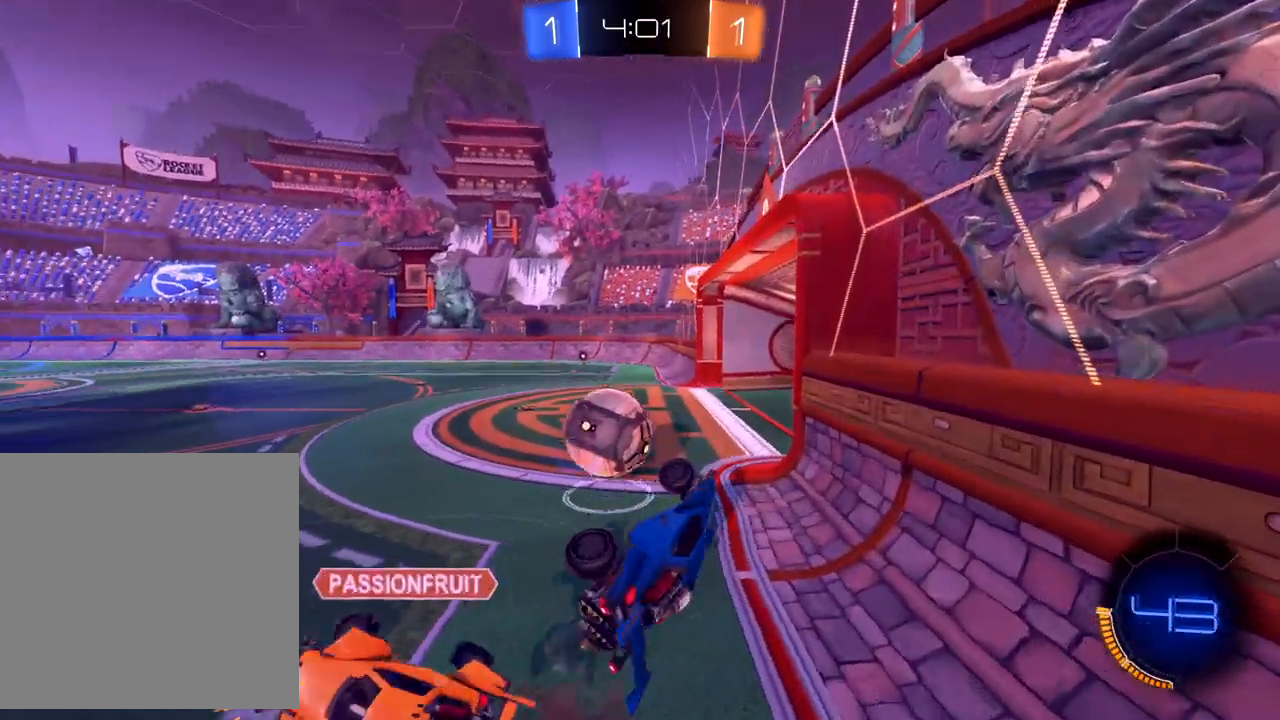
{"buttons": ["B", "R2"], "left_stick": "left", "events": [[83, "X", "up"], [300, "left_stick", "left"], [467, "B", "down"]]}
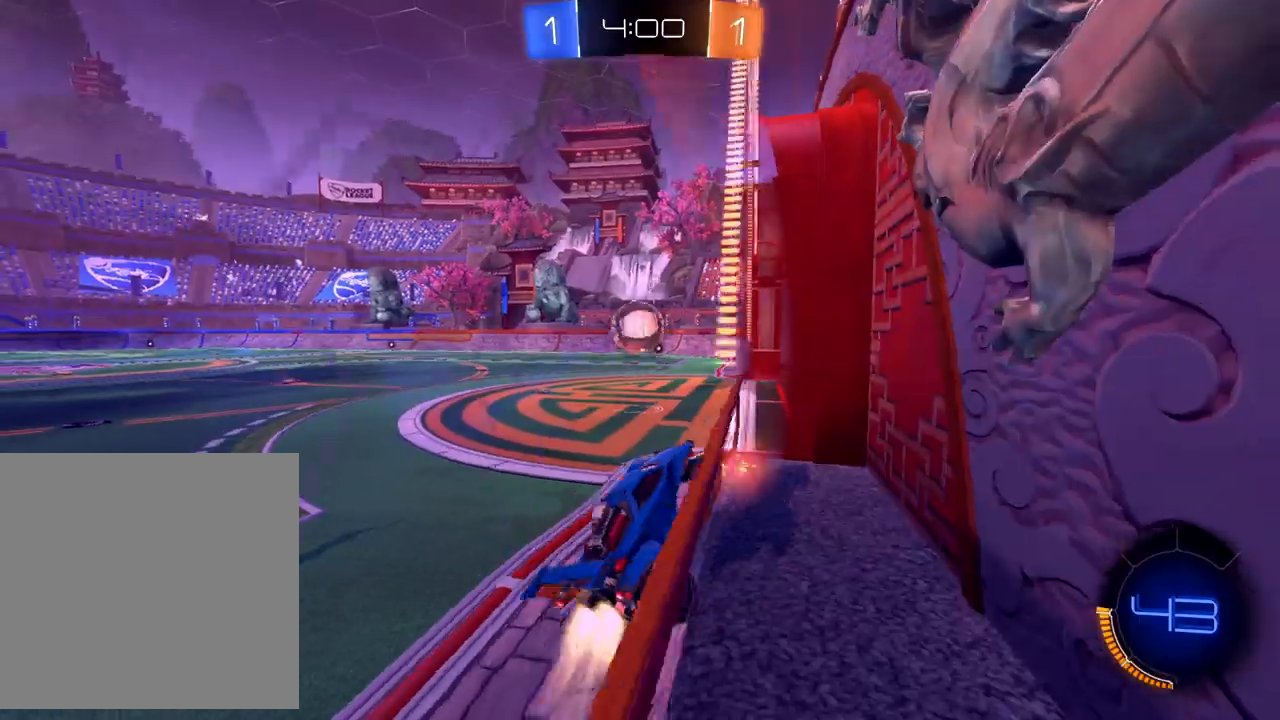
{"buttons": ["R2"], "left_stick": "right", "events": [[333, "B", "up"], [383, "left_stick", "center"], [417, "A", "down"], [467, "A", "up"], [467, "left_stick", "right"]]}
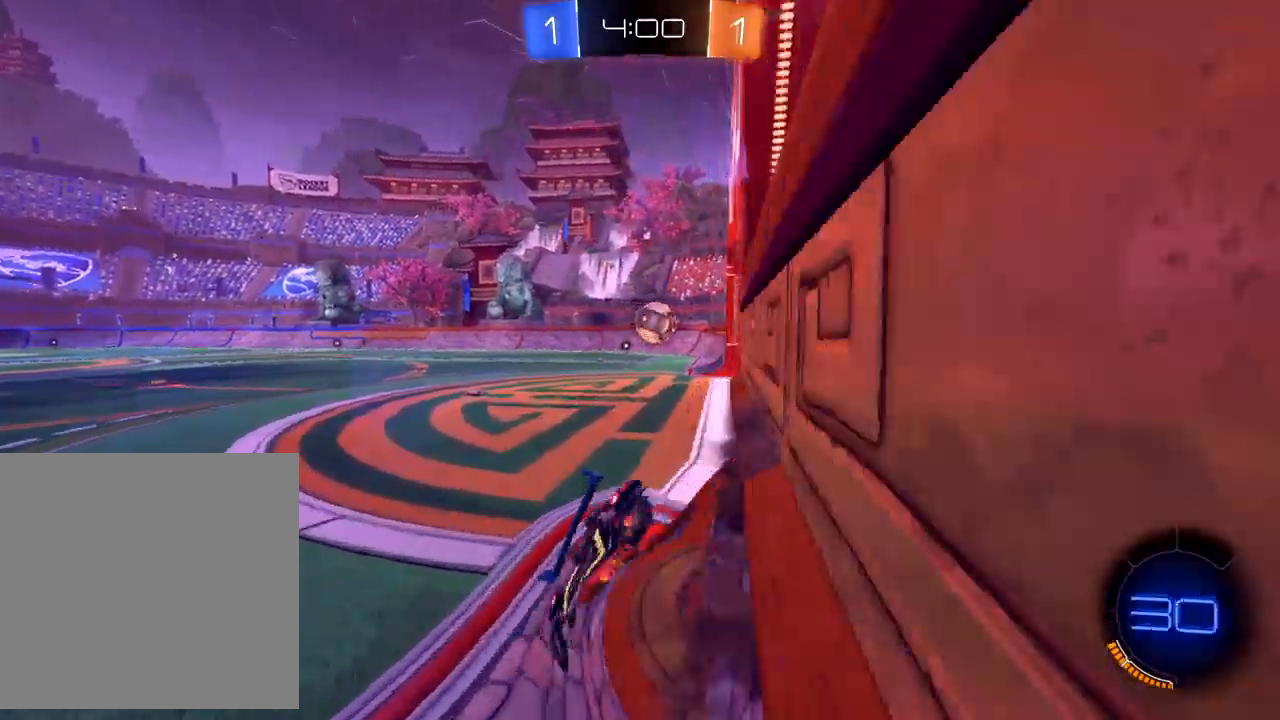
{"buttons": ["B", "R2"], "left_stick": "down-left", "events": [[17, "X", "down"], [150, "X", "up"], [217, "B", "down"], [267, "left_stick", "center"], [367, "left_stick", "left"], [500, "left_stick", "down-left"]]}
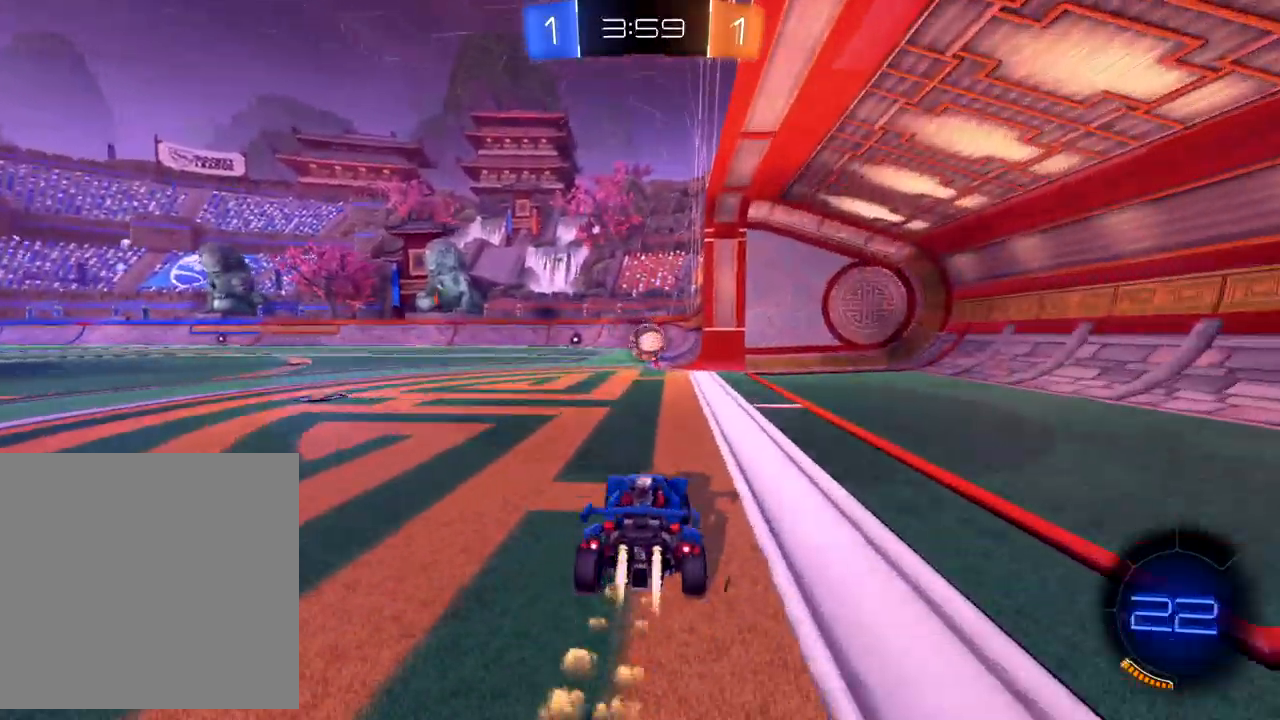
{"buttons": ["A", "R2"], "left_stick": "up"}